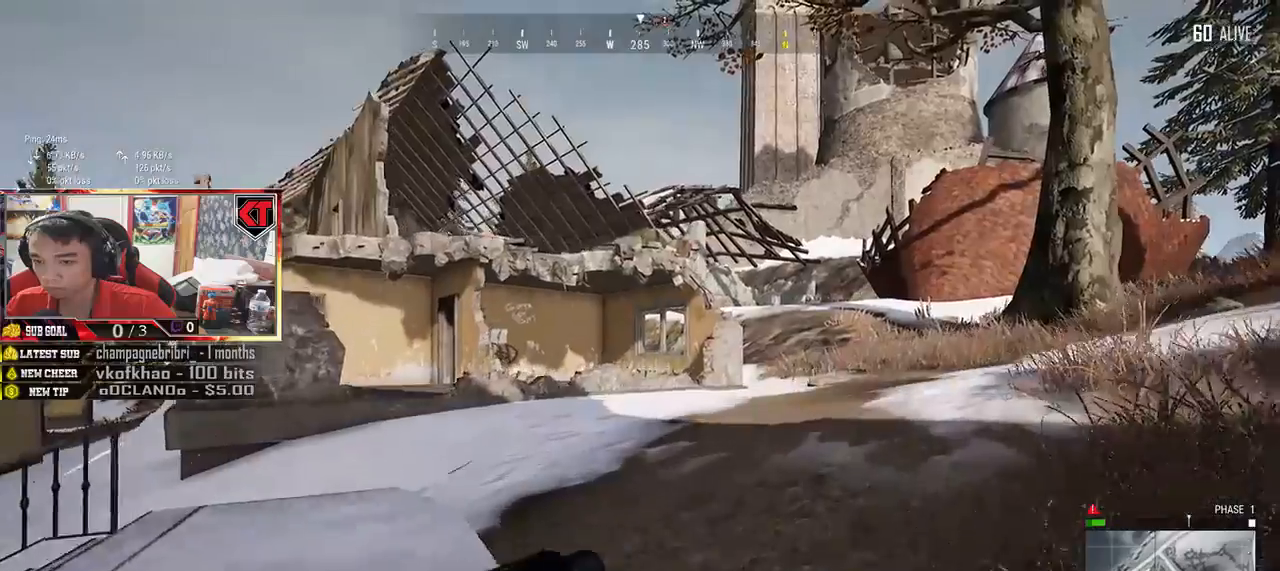
Gameplay with keyboard and mouse; each line is a JSON object with the keys and mouse buttons held at the frame after it. "events" lists presses ("down") and releases ("up") of "a", "c", "ctrl", "d", "e", "f", "q", "r", "s", "shift", "space", "tab", "v", "w", "x", "z", "mouse_left", "mouse_wheel" and "mouse_right" between this image and that frame as [ms after this image, input, new state], when the widget could be followed in between. "mouse_left", "mouse_wheel", "mouse_right" = the "left", "wheel", "right" buttons of the "mouse" list. No other keys are recorded. "wheel" means that the mouse wheel is clicked or scrolled. Mouse movement is not recorded.
{"keys": ["shift", "space", "w"], "mouse": [], "events": [[350, "d", "up"], [417, "space", "down"]]}
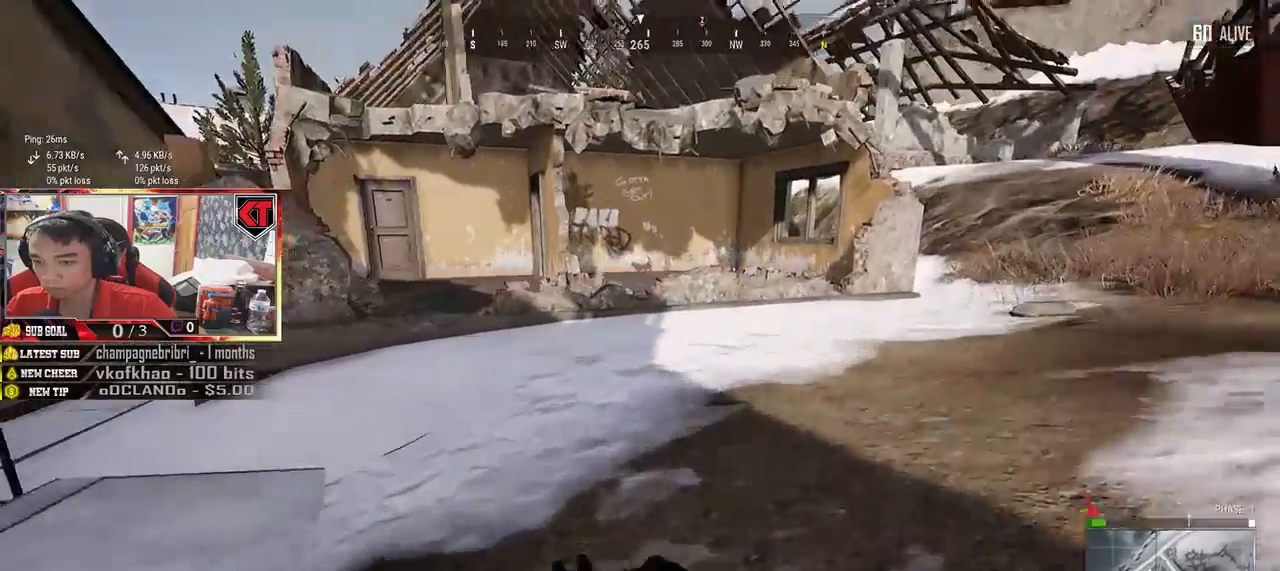
{"keys": ["shift", "w"], "mouse": [], "events": [[100, "space", "up"]]}
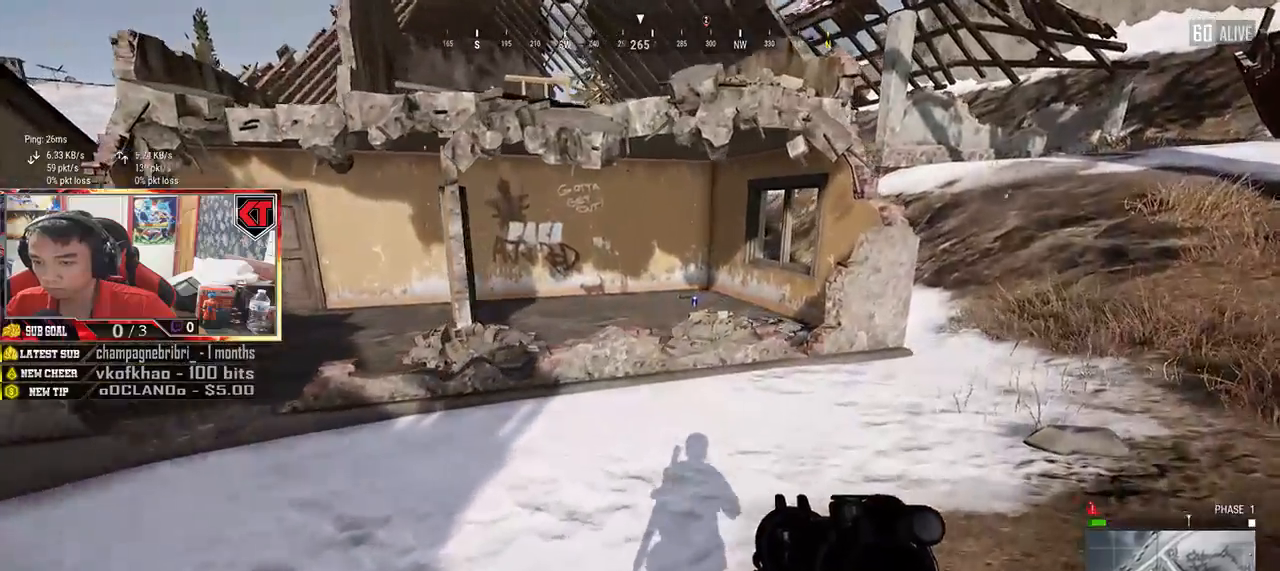
{"keys": ["shift", "w"], "mouse": []}
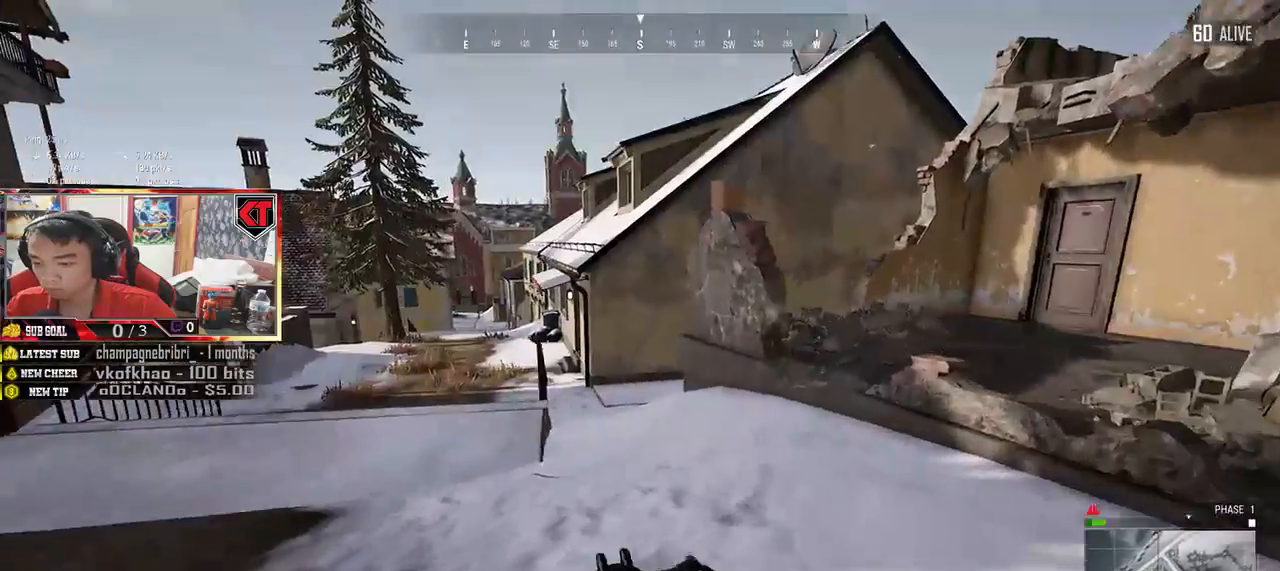
{"keys": ["d", "w"], "mouse": [], "events": [[234, "shift", "up"], [267, "d", "down"], [400, "tab", "down"], [500, "tab", "up"]]}
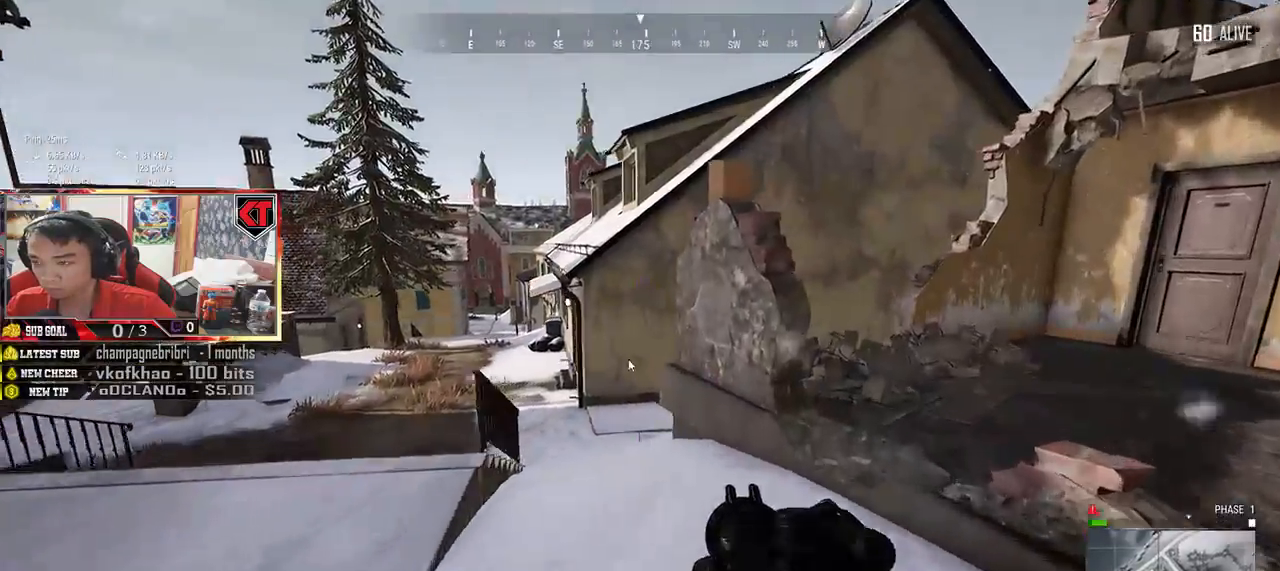
{"keys": ["shift", "w"], "mouse": [], "events": [[217, "tab", "down"], [234, "d", "up"], [300, "tab", "up"], [484, "shift", "down"]]}
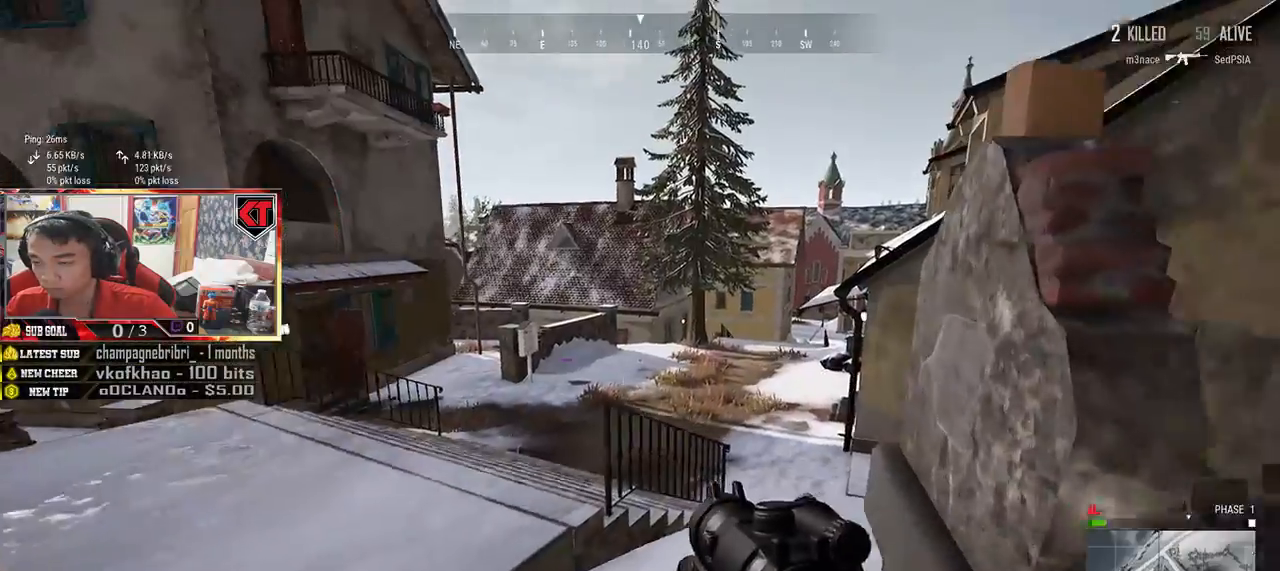
{"keys": ["shift", "w"], "mouse": [], "events": []}
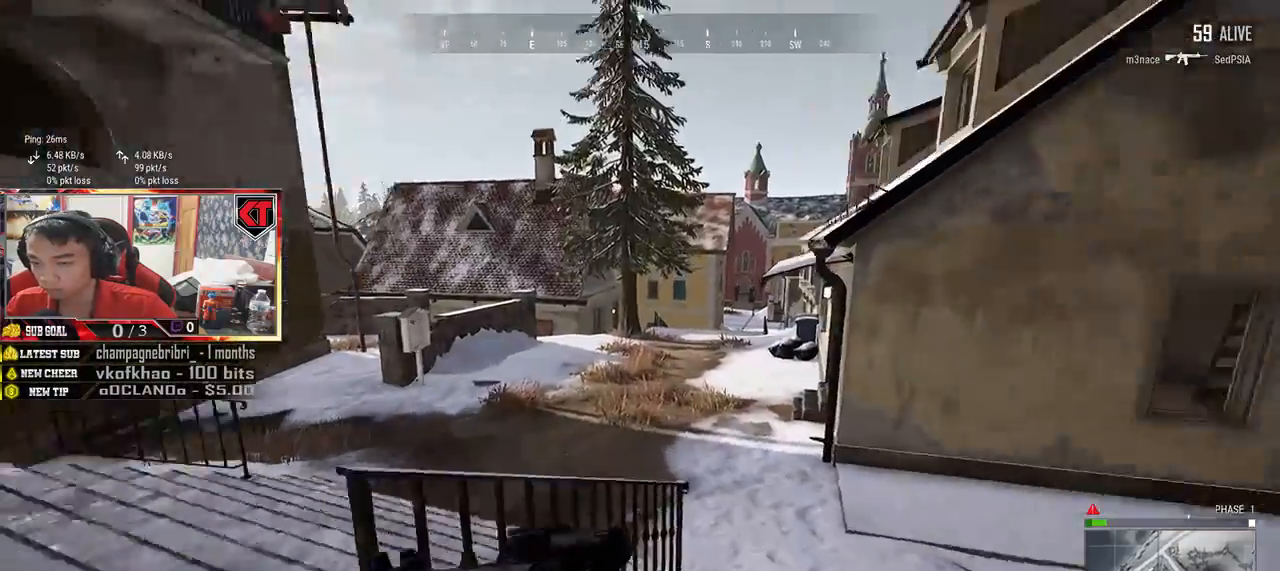
{"keys": ["shift", "w"], "mouse": [], "events": []}
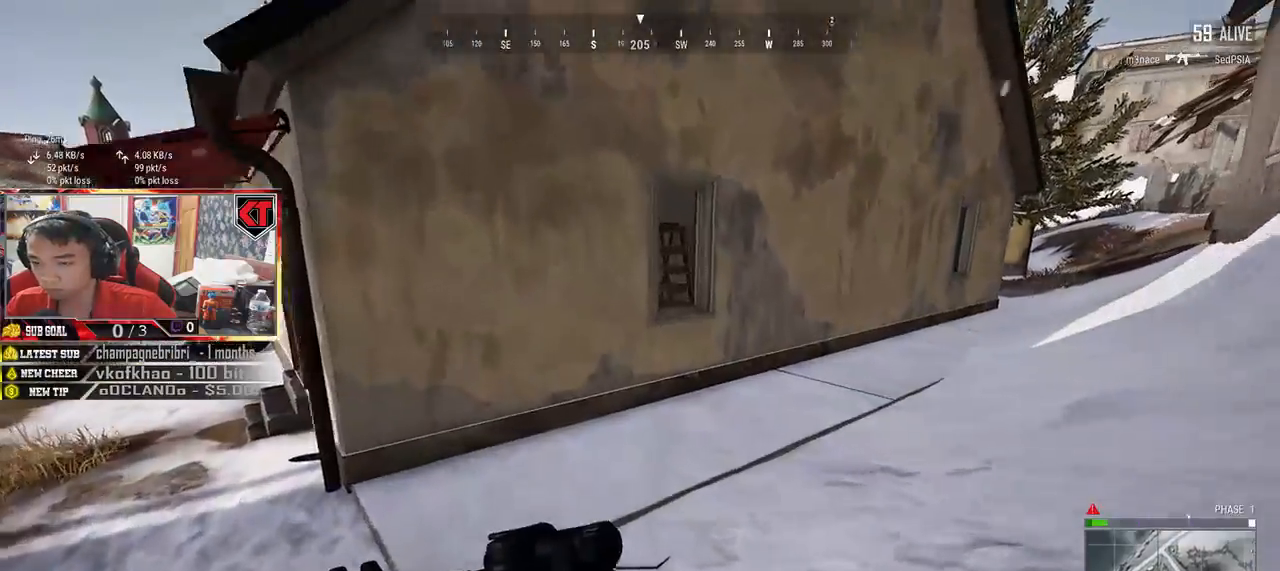
{"keys": ["d", "shift", "w"], "mouse": [], "events": [[117, "d", "down"]]}
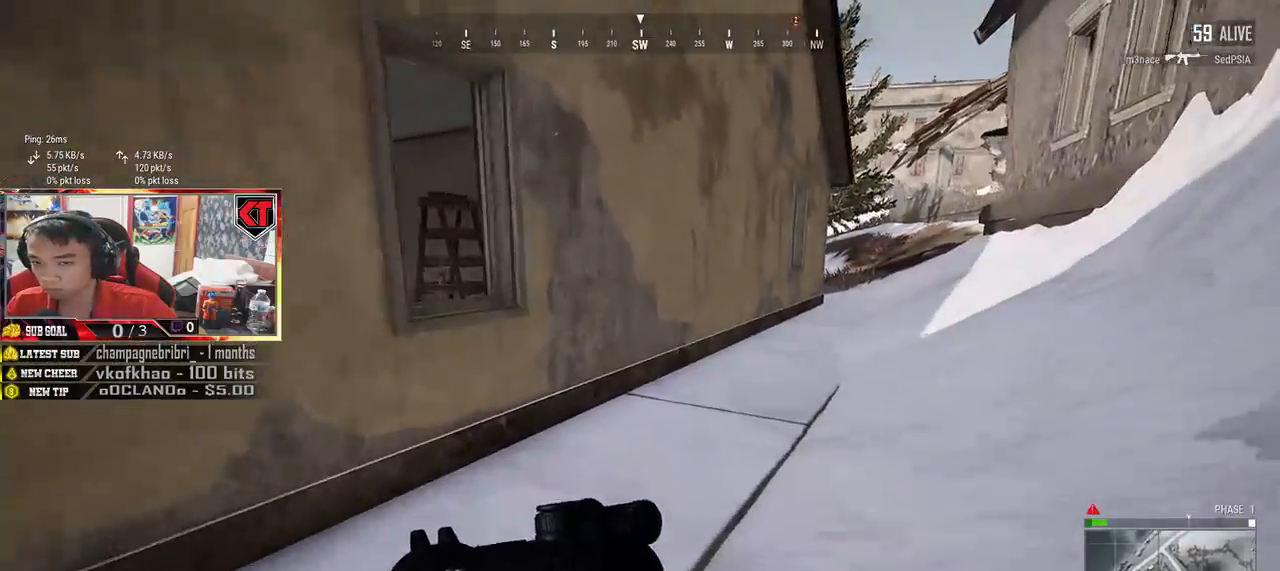
{"keys": ["d", "shift", "w"], "mouse": [], "events": [[134, "space", "down"], [350, "space", "up"]]}
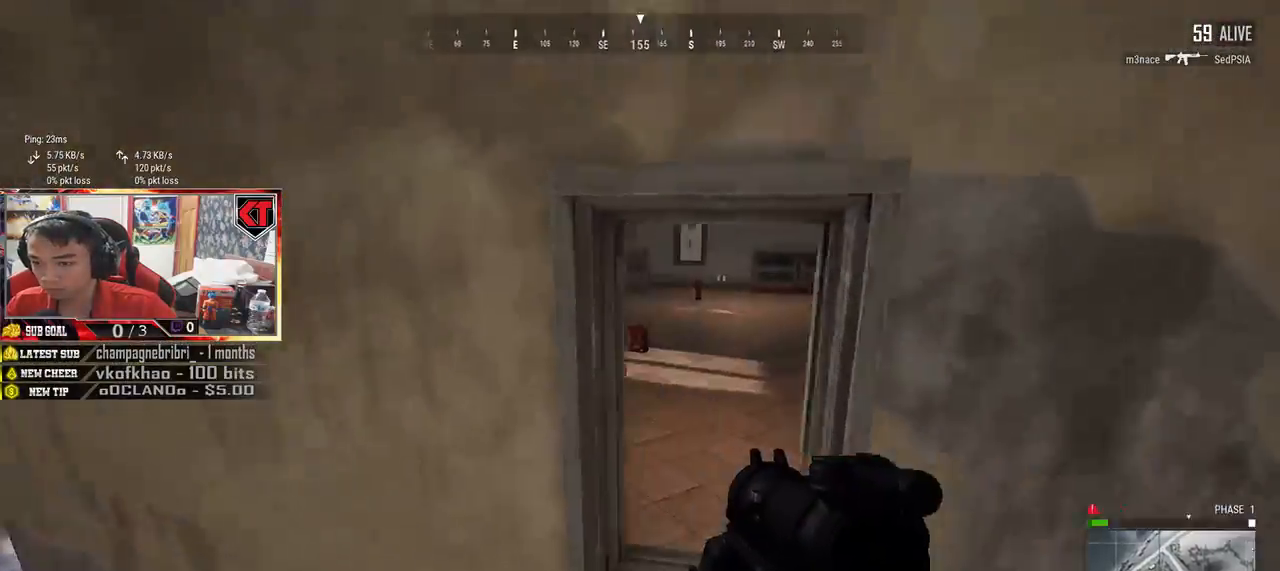
{"keys": ["d", "shift", "w"], "mouse": [], "events": []}
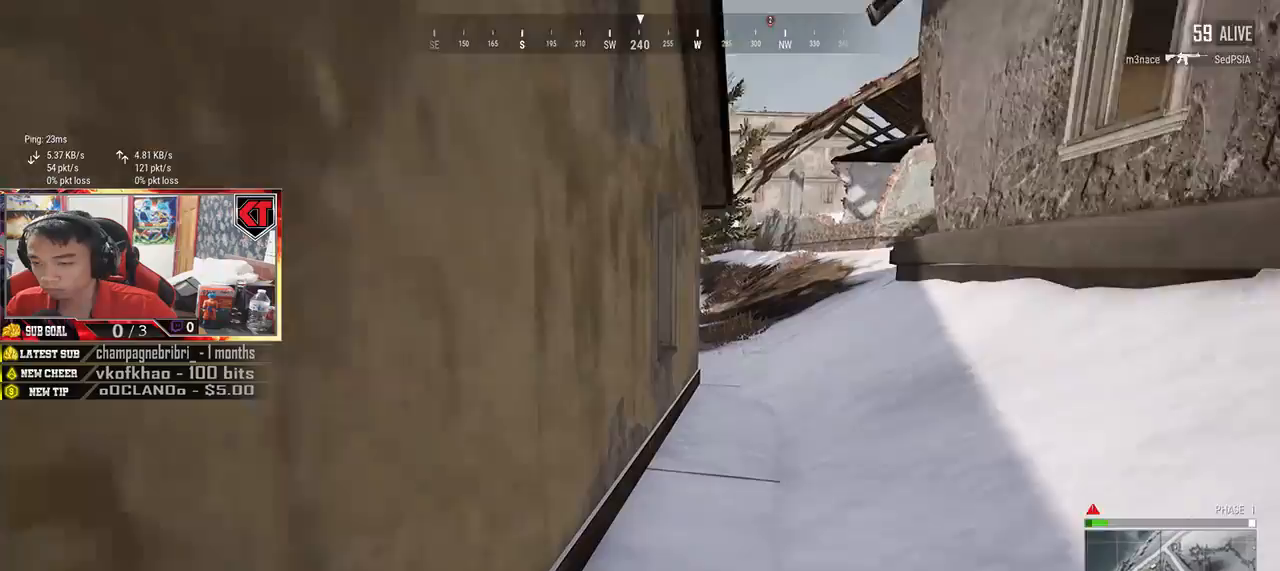
{"keys": ["d", "shift", "w"], "mouse": [], "events": []}
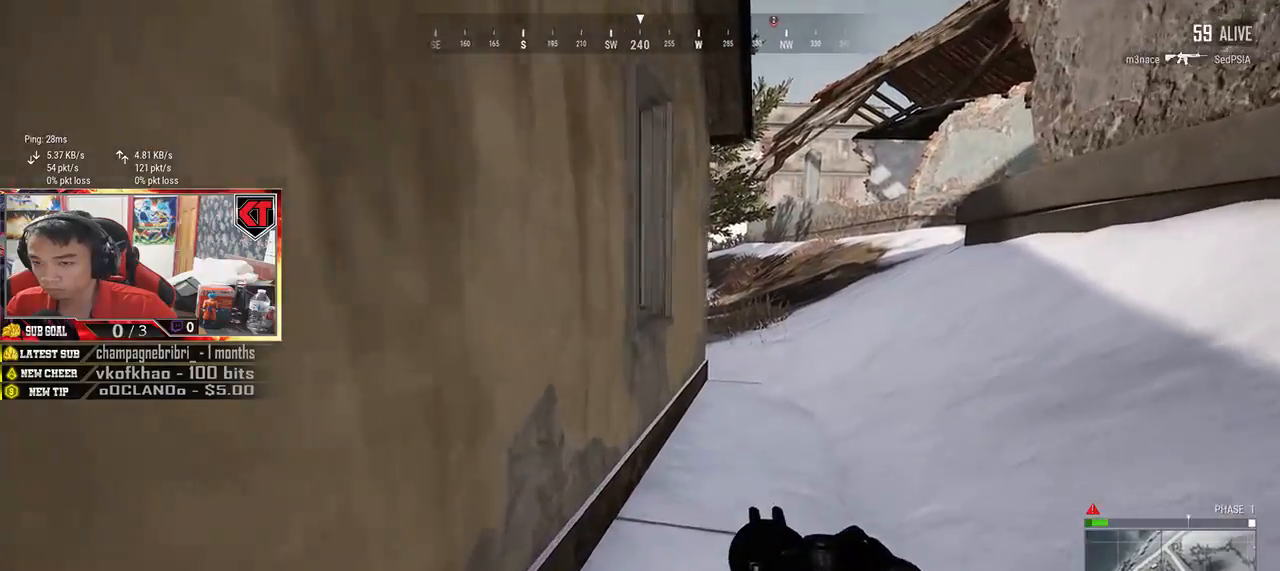
{"keys": ["d", "shift", "w"], "mouse": [], "events": []}
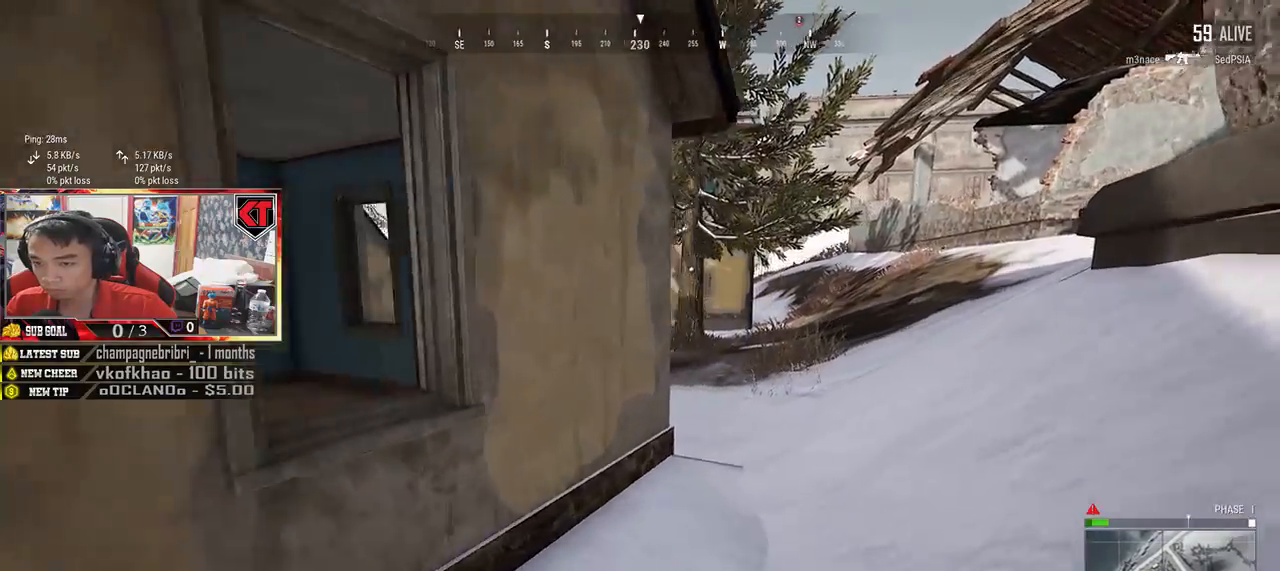
{"keys": ["d", "shift", "w"], "mouse": [], "events": []}
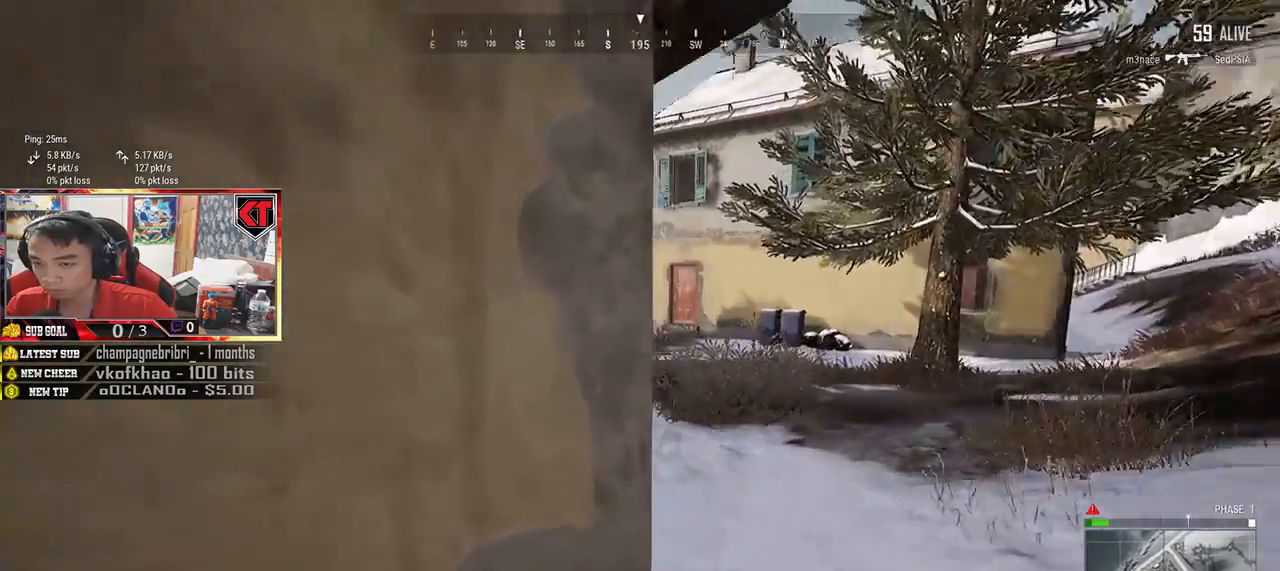
{"keys": ["shift", "w"], "mouse": [], "events": [[400, "d", "up"]]}
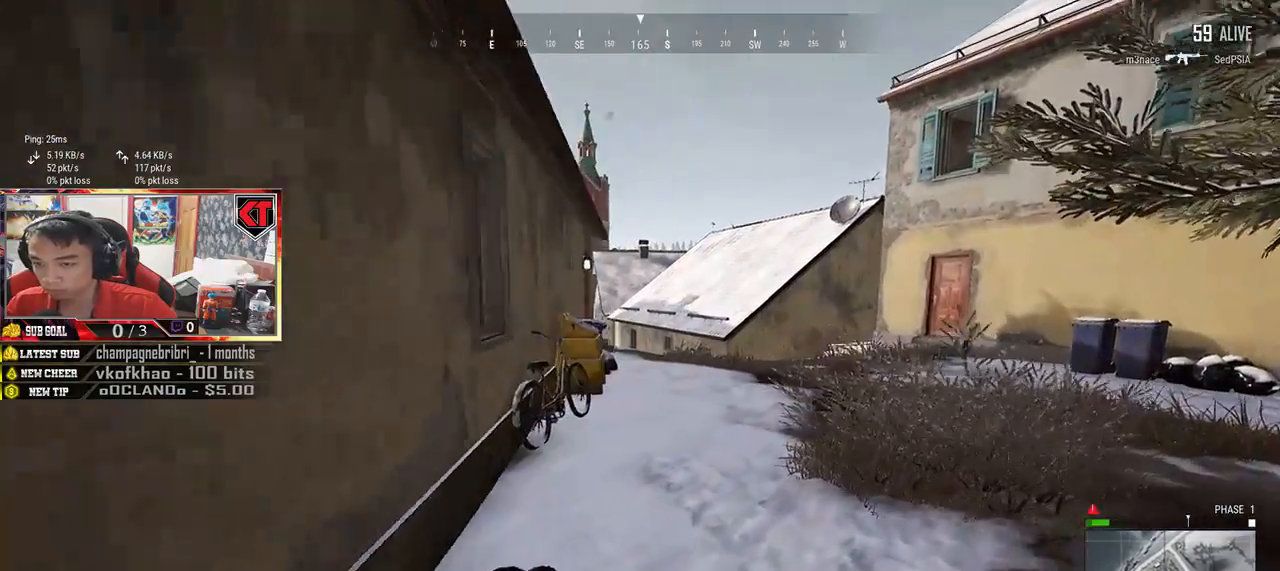
{"keys": ["shift", "w"], "mouse": [], "events": []}
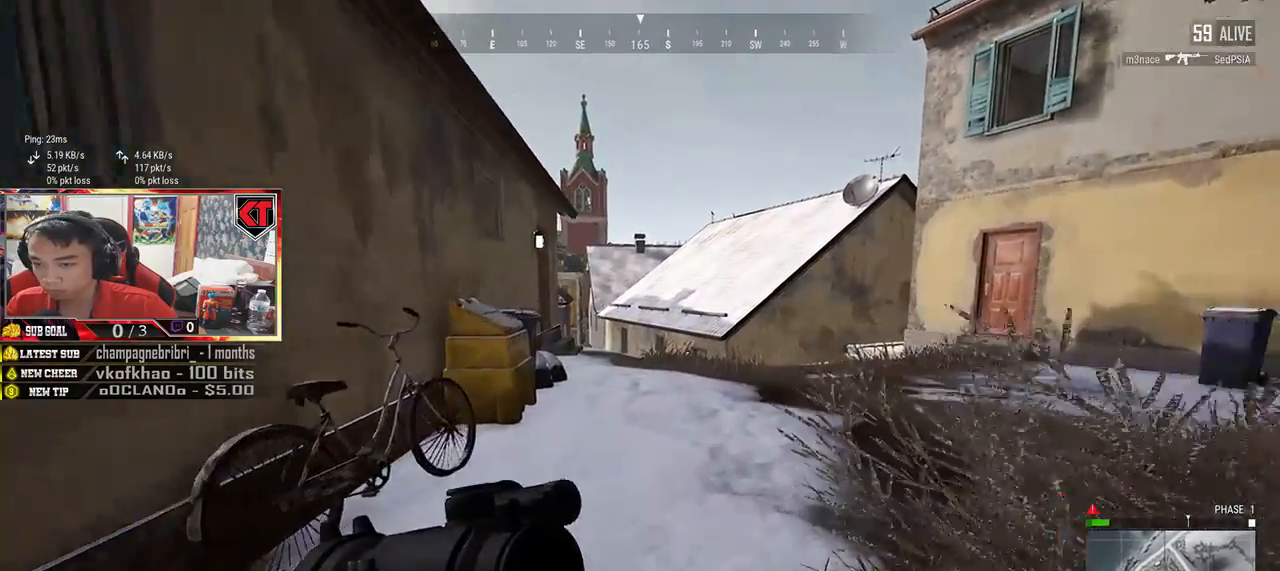
{"keys": ["shift", "space", "w"], "mouse": [], "events": [[350, "space", "down"]]}
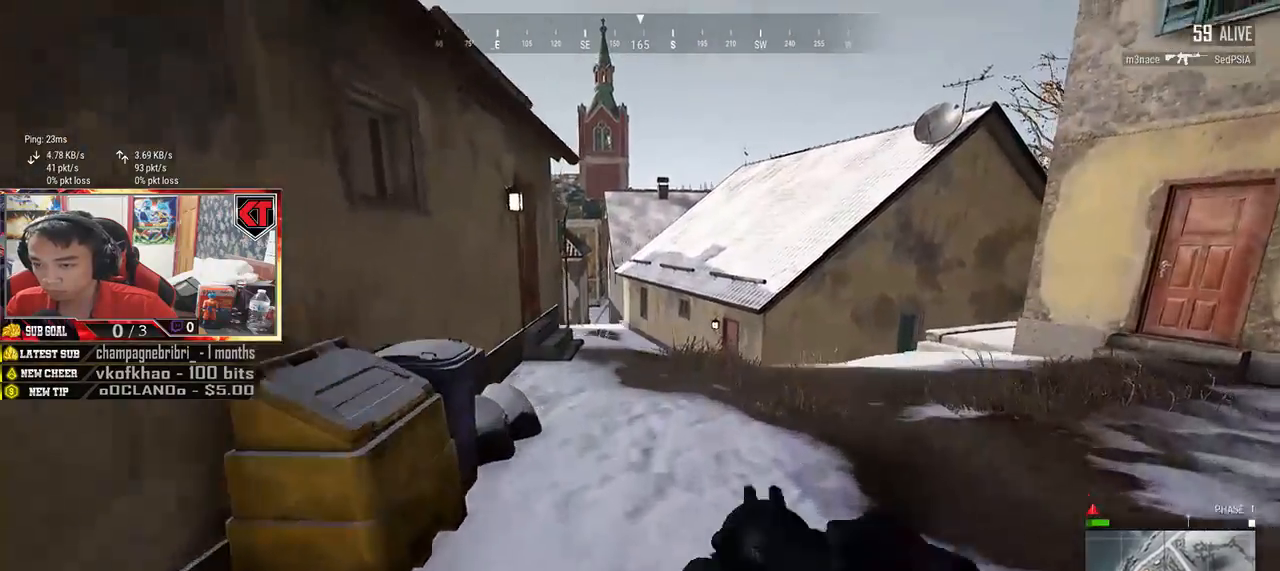
{"keys": ["shift", "w"], "mouse": [], "events": [[84, "space", "up"]]}
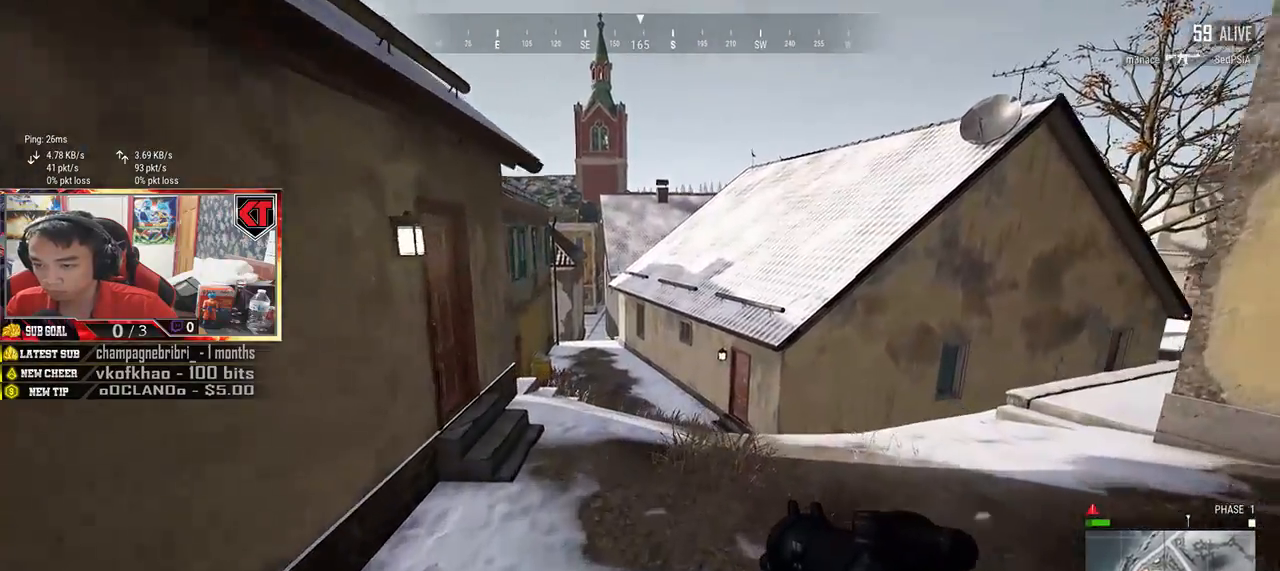
{"keys": ["d", "shift", "w"], "mouse": [], "events": [[484, "d", "down"]]}
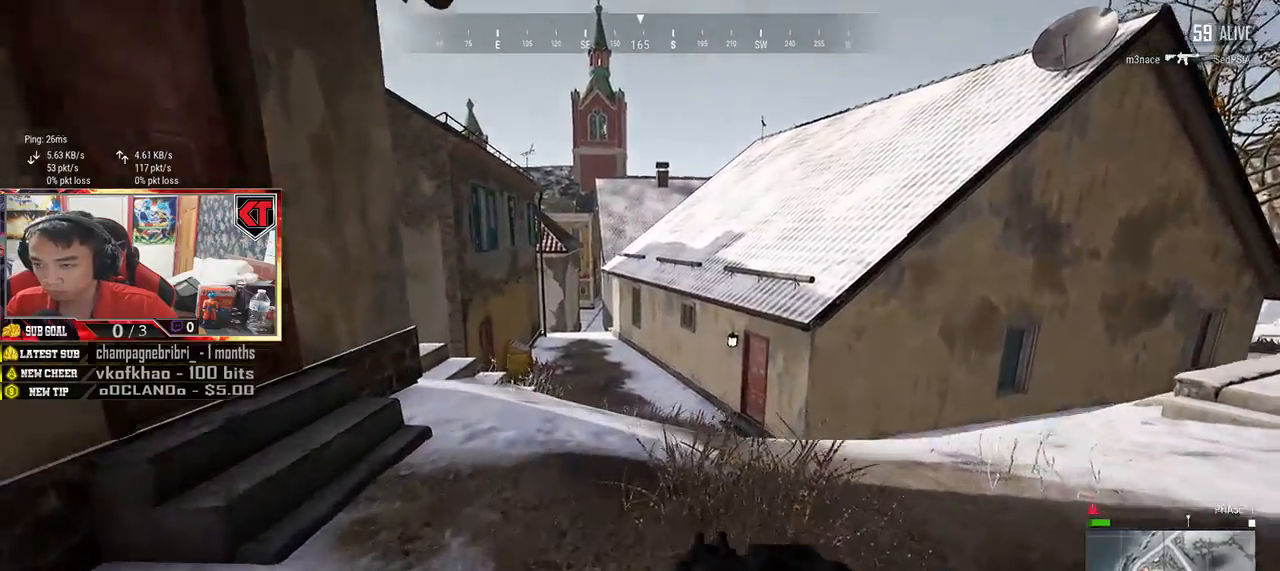
{"keys": ["d"], "mouse": [], "events": [[84, "shift", "up"], [184, "w", "up"]]}
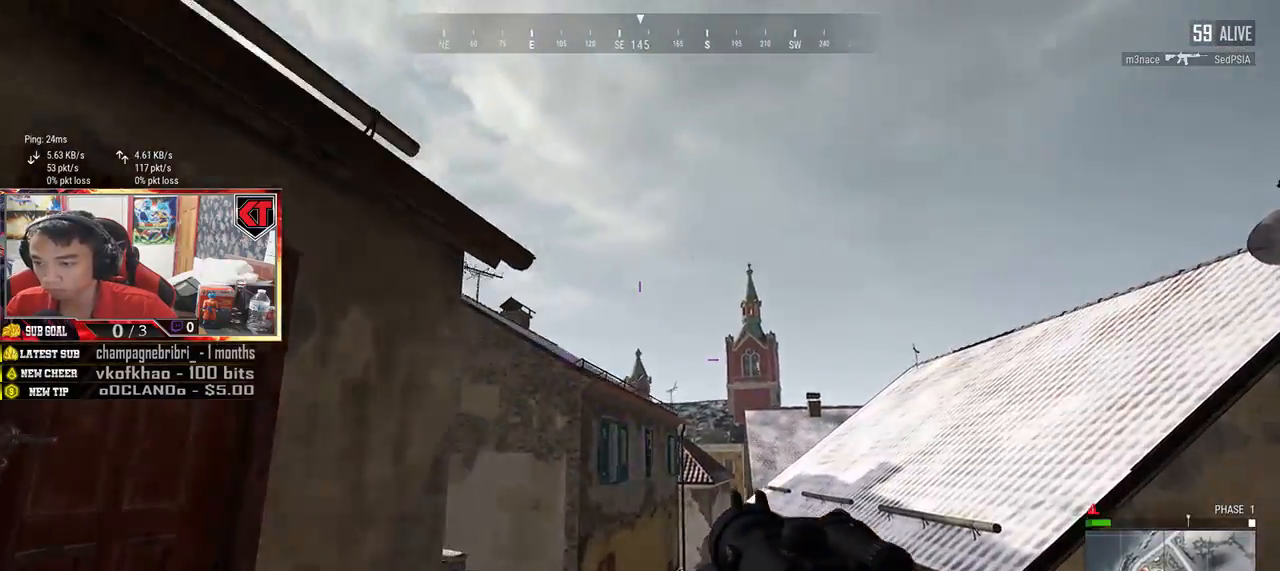
{"keys": ["d", "shift", "w"], "mouse": [], "events": [[67, "mouse_left", "down"], [117, "mouse_left", "up"], [167, "w", "down"], [400, "shift", "down"]]}
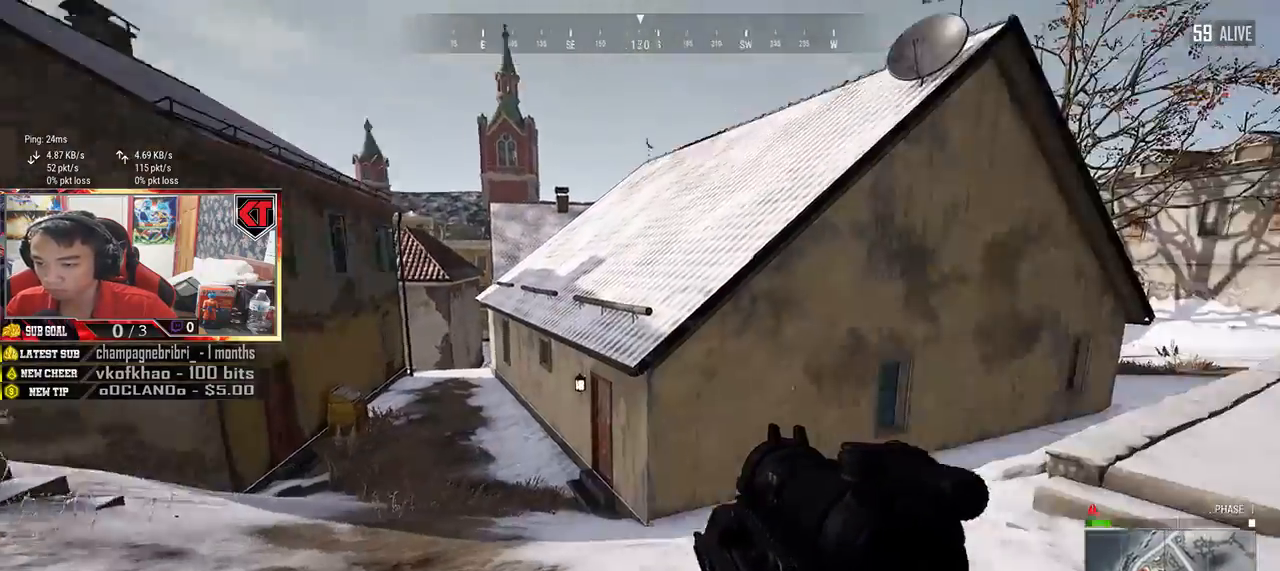
{"keys": ["d", "shift", "space", "w"], "mouse": [], "events": [[500, "space", "down"]]}
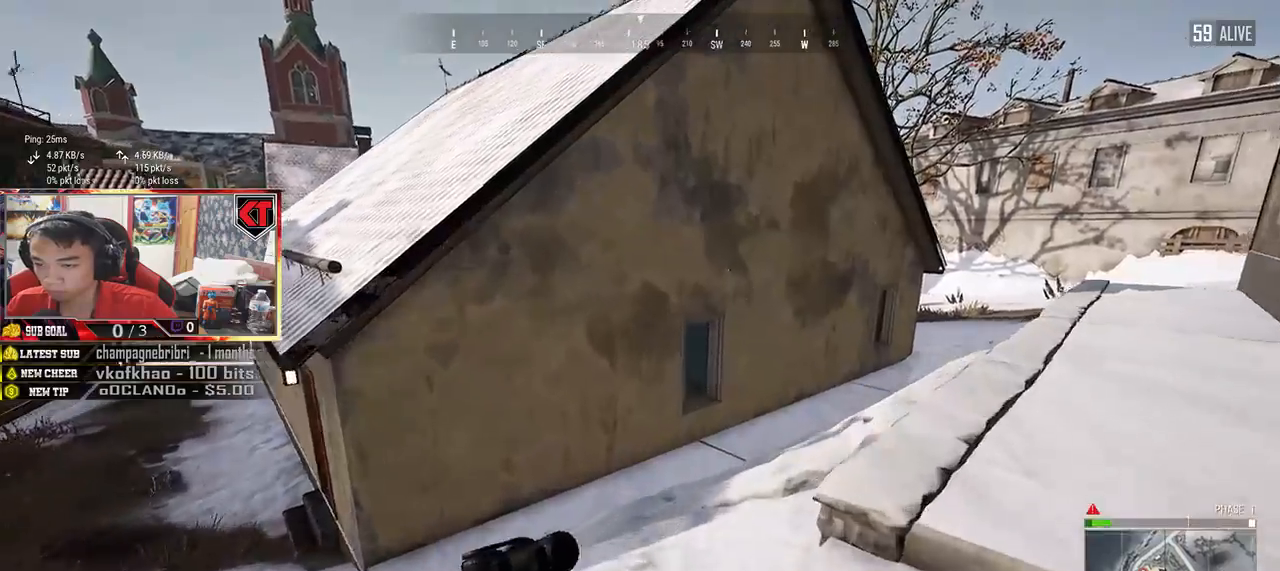
{"keys": ["d", "shift", "w"], "mouse": [], "events": [[217, "space", "up"]]}
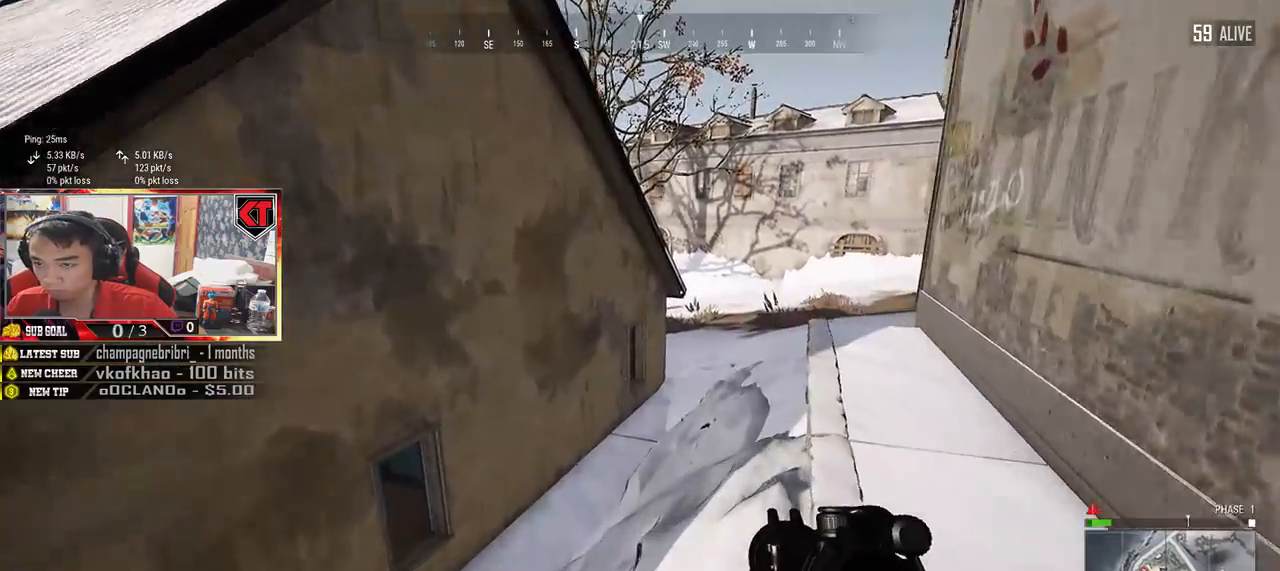
{"keys": ["d", "shift", "w"], "mouse": [], "events": []}
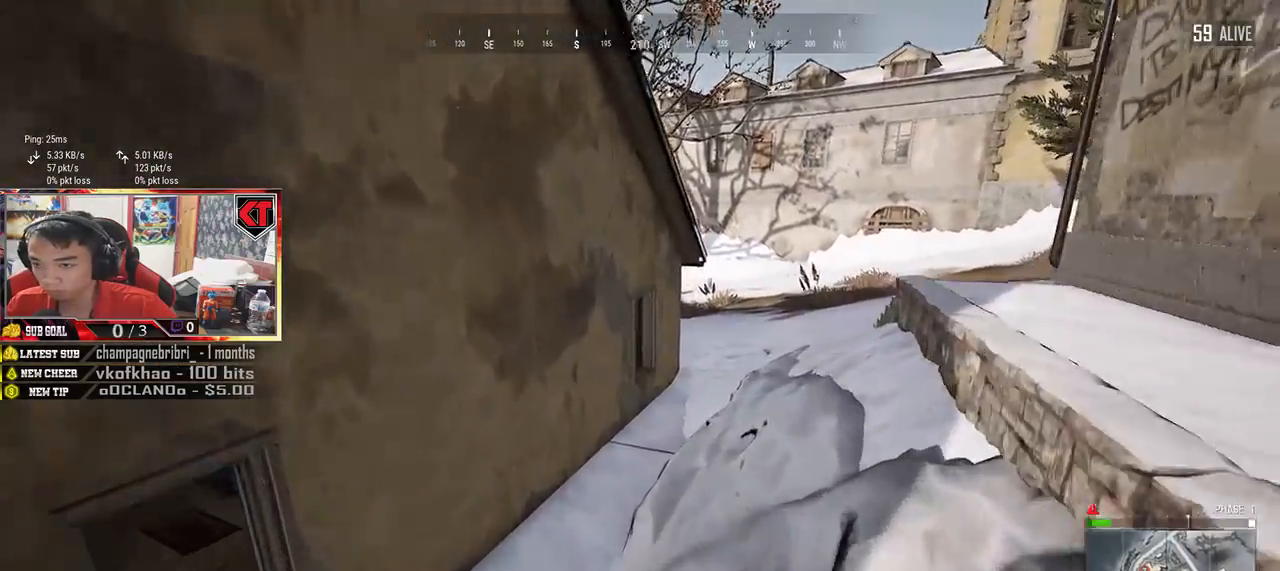
{"keys": ["d", "shift", "w"], "mouse": [], "events": []}
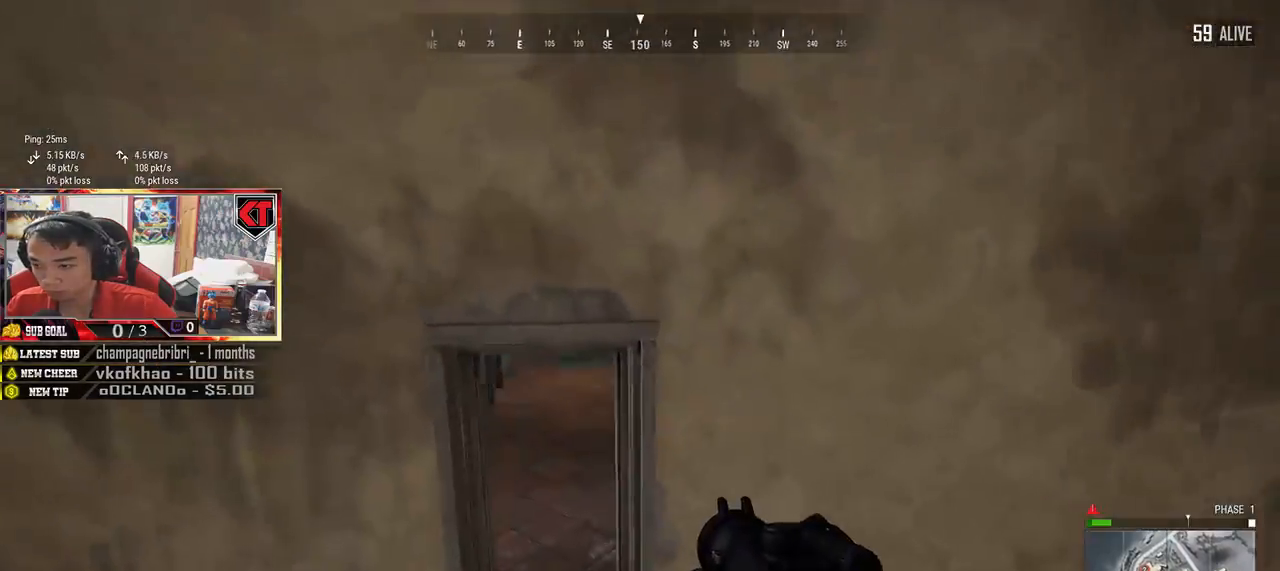
{"keys": ["d", "shift", "w"], "mouse": [], "events": []}
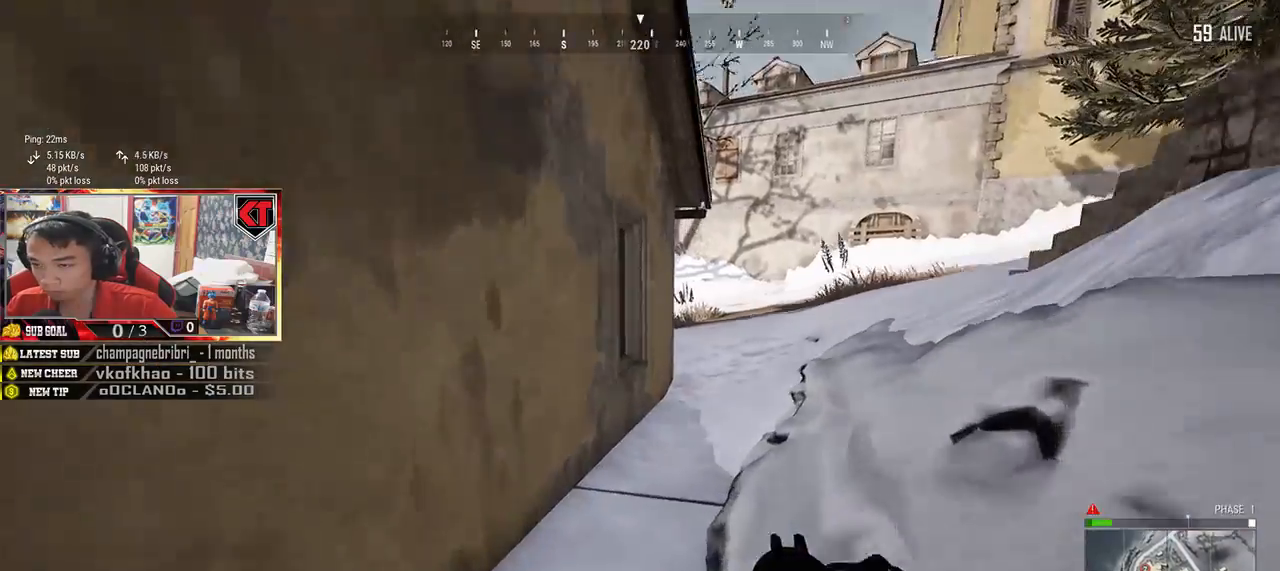
{"keys": ["shift", "w"], "mouse": [], "events": [[400, "d", "up"]]}
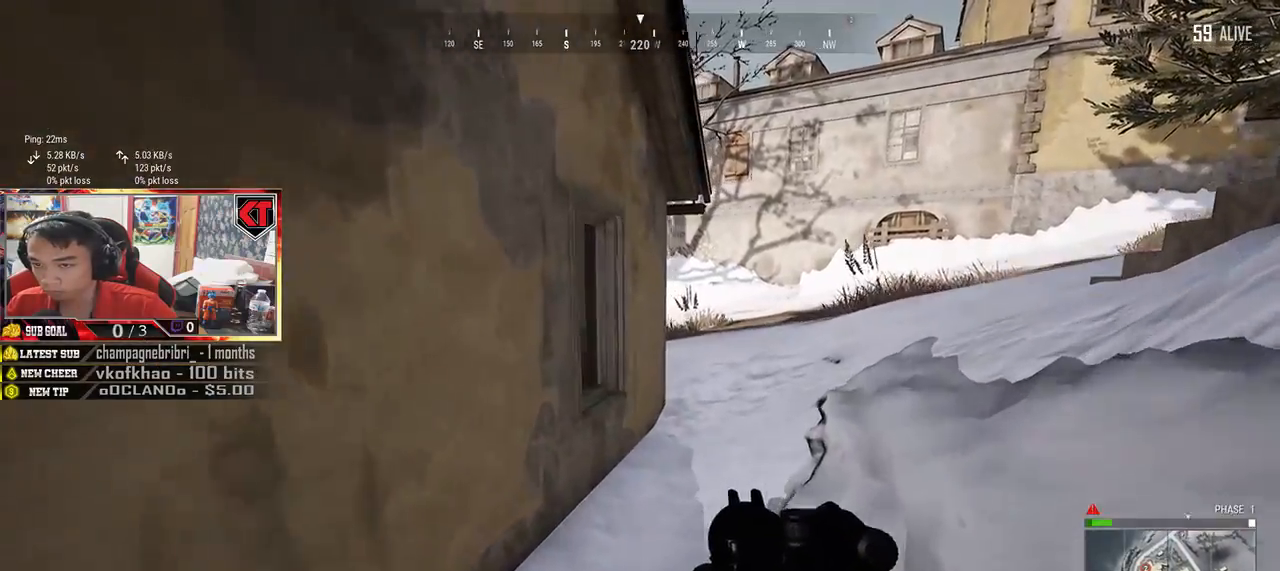
{"keys": ["d", "shift", "w"], "mouse": [], "events": [[284, "d", "down"]]}
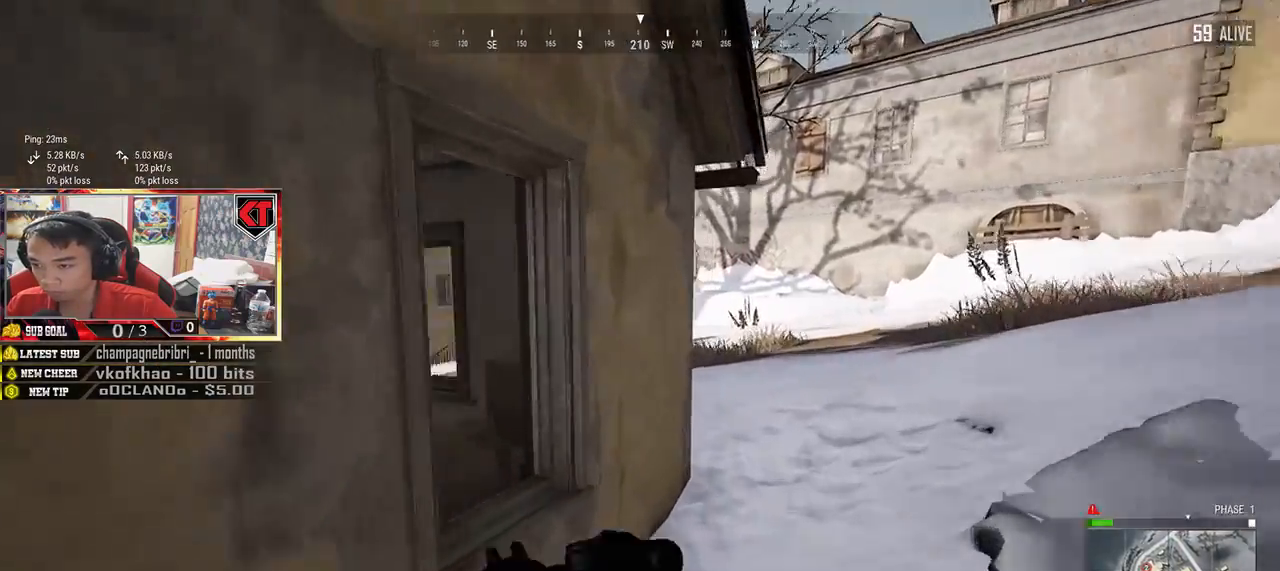
{"keys": ["d", "s"], "mouse": [], "events": [[84, "shift", "up"], [167, "w", "up"], [350, "s", "down"]]}
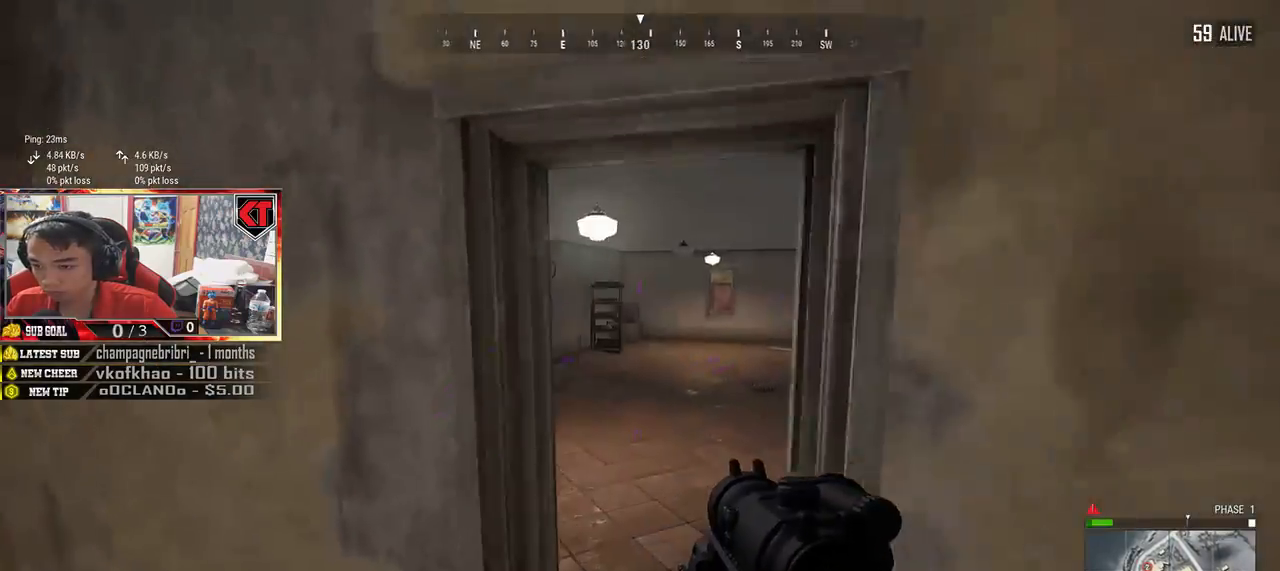
{"keys": ["d"], "mouse": [], "events": [[200, "s", "up"]]}